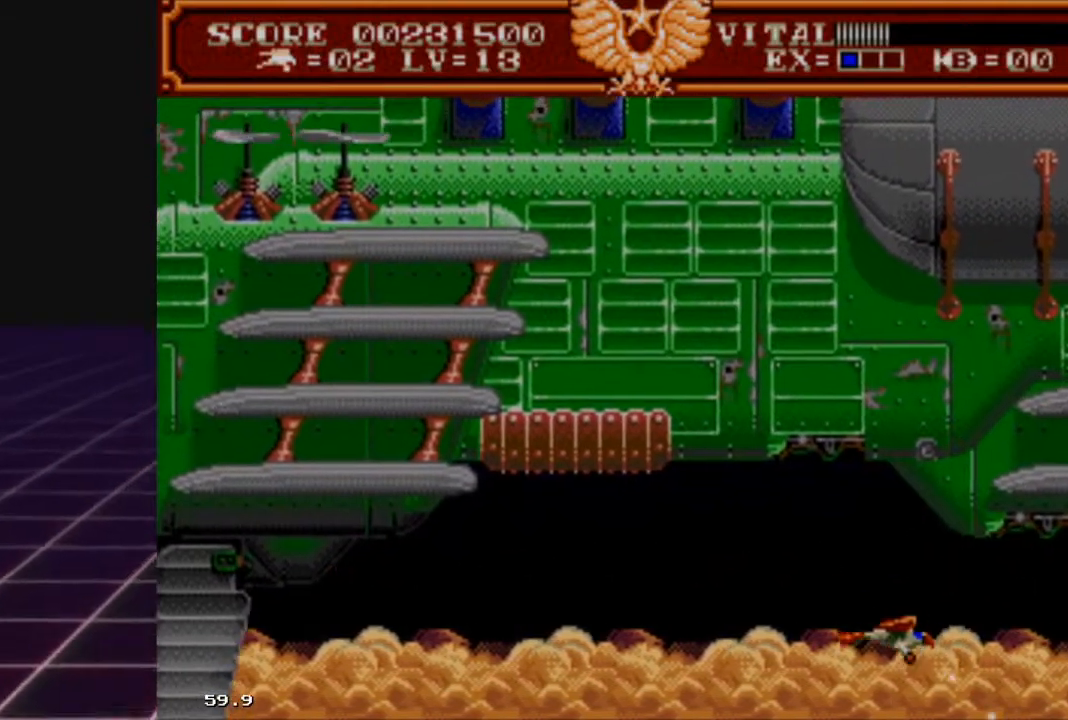
Gameplay with a controller (Xbox layout); each line is a JSON object with the inputs held at the frame after it. "events" lists button and stick changes between this image and that frame as [ms after this image, input, new state], when the widget could be followed in between.
{"buttons": ["R2"], "left_stick": "center", "right_stick": "center", "events": []}
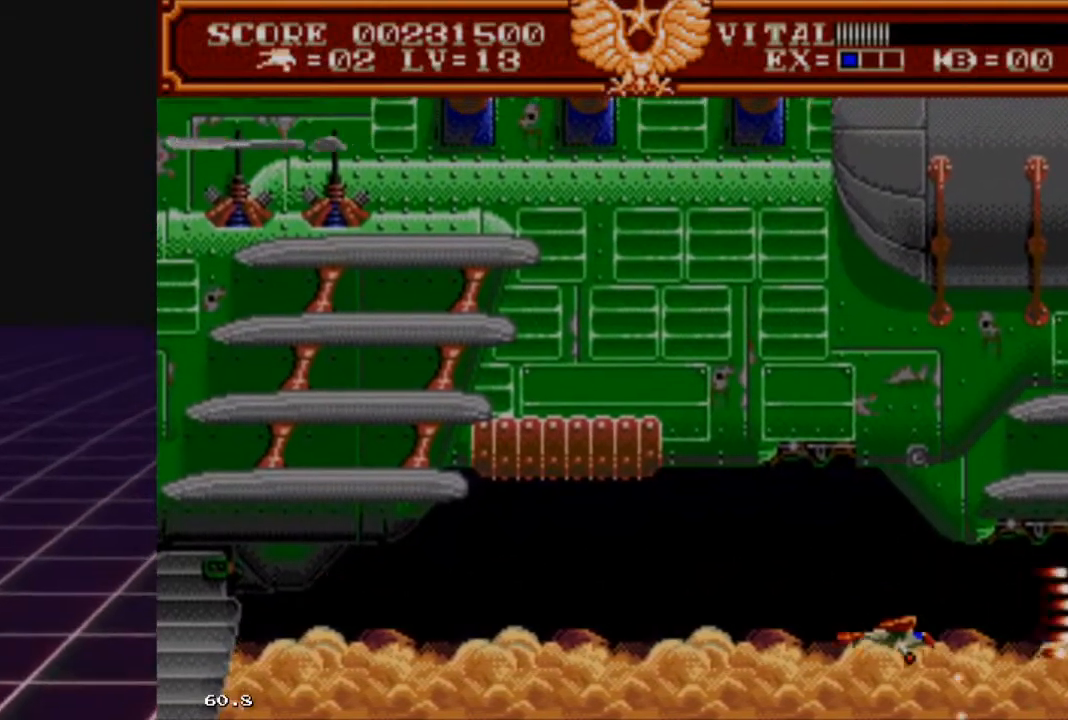
{"buttons": ["R2"], "left_stick": "down-left", "right_stick": "center", "events": [[400, "left_stick", "down-left"]]}
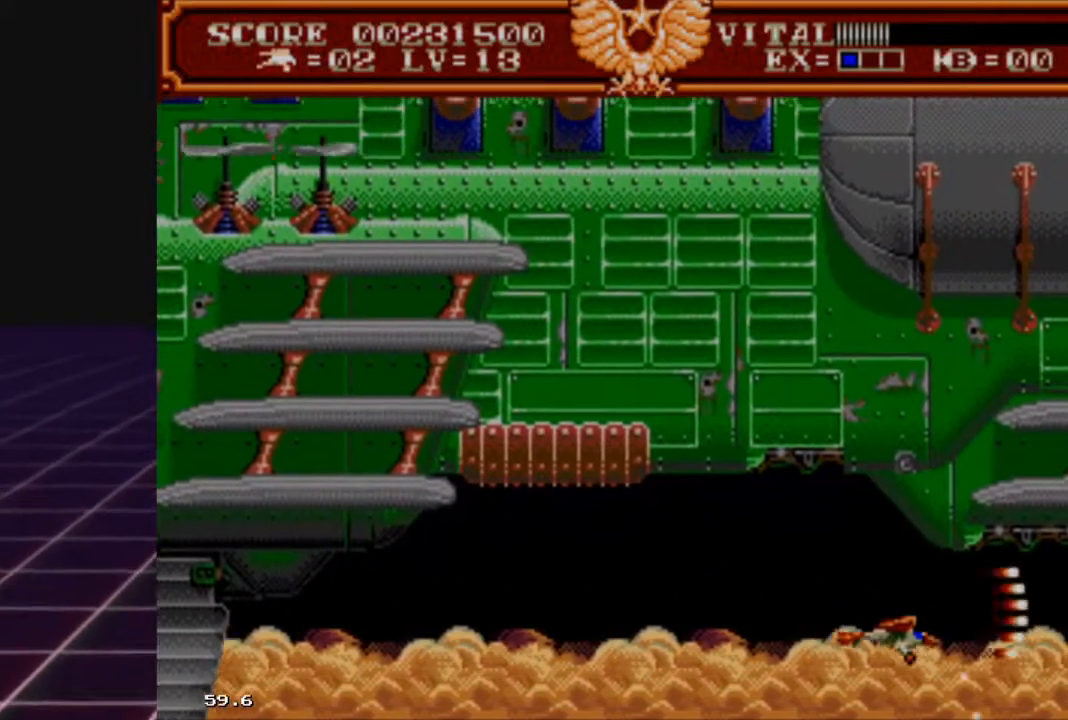
{"buttons": ["R2"], "left_stick": "center", "right_stick": "center", "events": [[100, "left_stick", "center"], [200, "left_stick", "down-left"], [433, "left_stick", "center"]]}
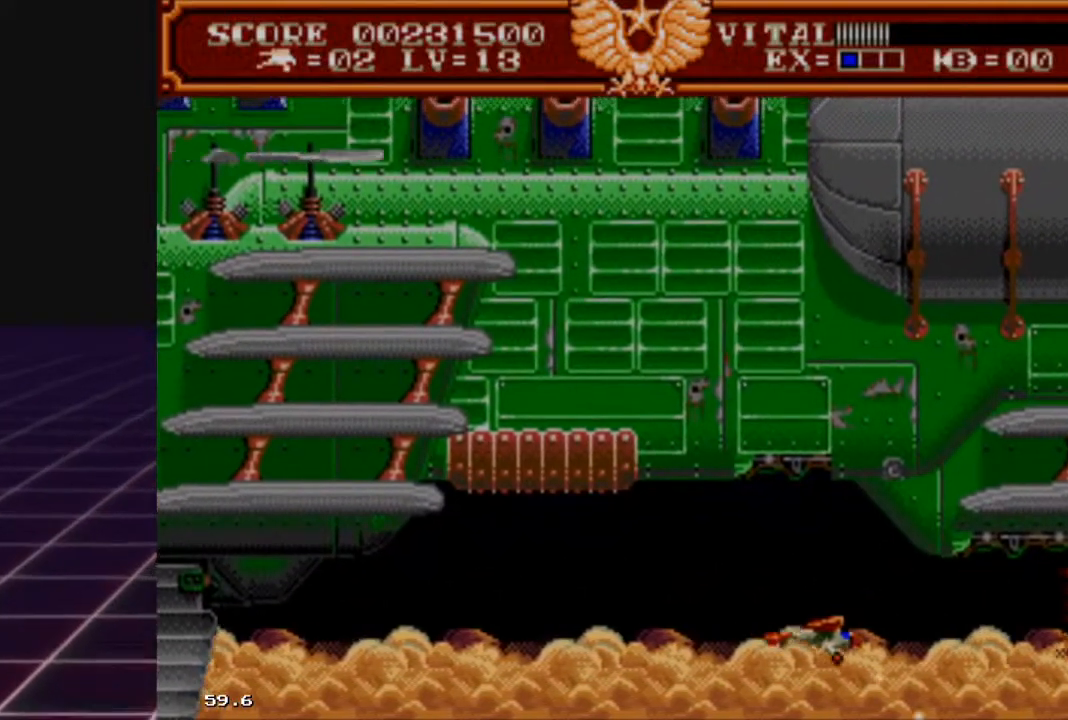
{"buttons": ["R2"], "left_stick": "center", "right_stick": "center", "events": [[67, "left_stick", "left"], [167, "left_stick", "down-left"], [267, "left_stick", "center"]]}
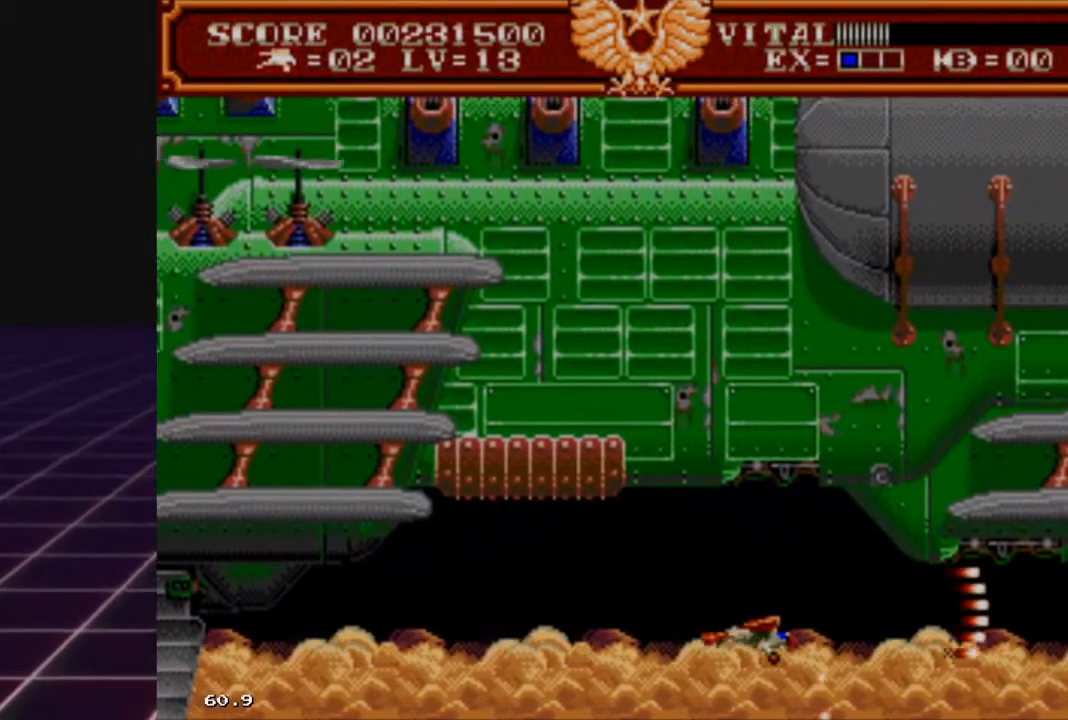
{"buttons": ["R2"], "left_stick": "center", "right_stick": "center", "events": [[267, "left_stick", "left"], [433, "left_stick", "center"]]}
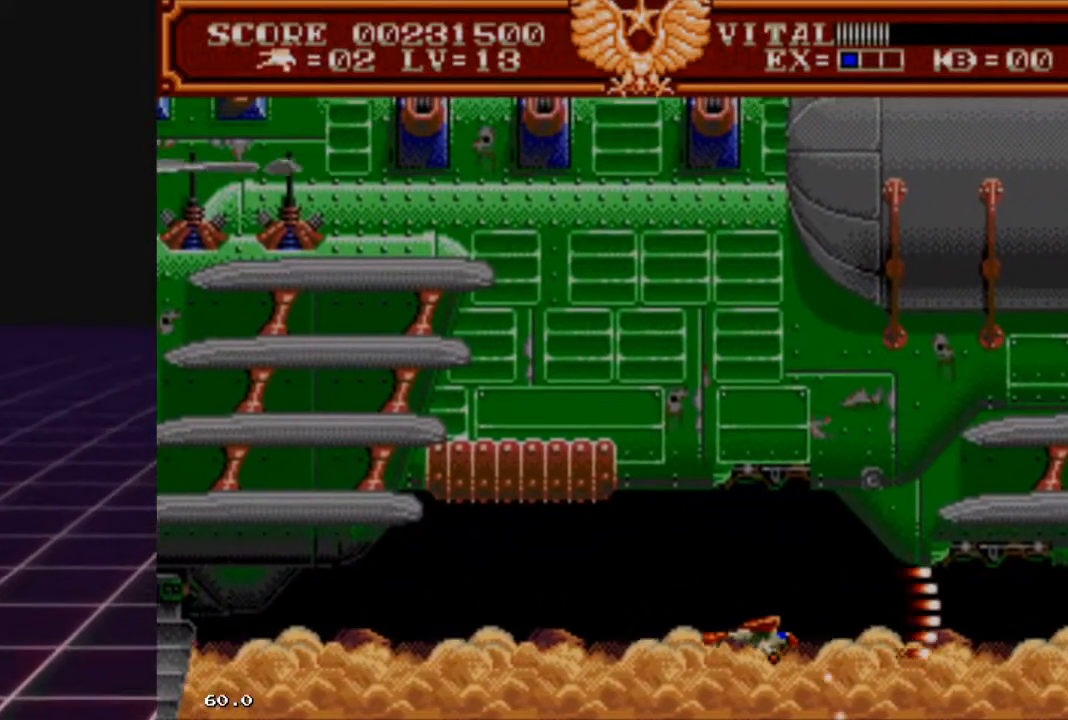
{"buttons": ["R2"], "left_stick": "center", "right_stick": "center", "events": [[167, "left_stick", "left"], [333, "left_stick", "center"]]}
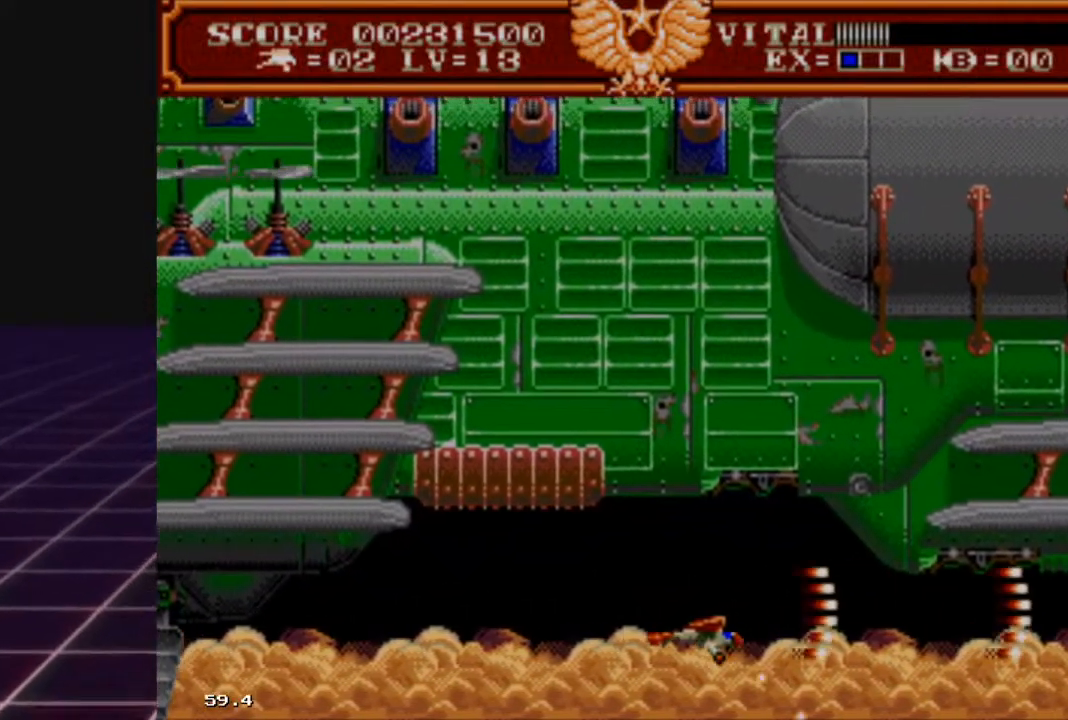
{"buttons": ["R2"], "left_stick": "left", "right_stick": "center", "events": [[200, "left_stick", "left"], [367, "left_stick", "center"], [500, "left_stick", "left"]]}
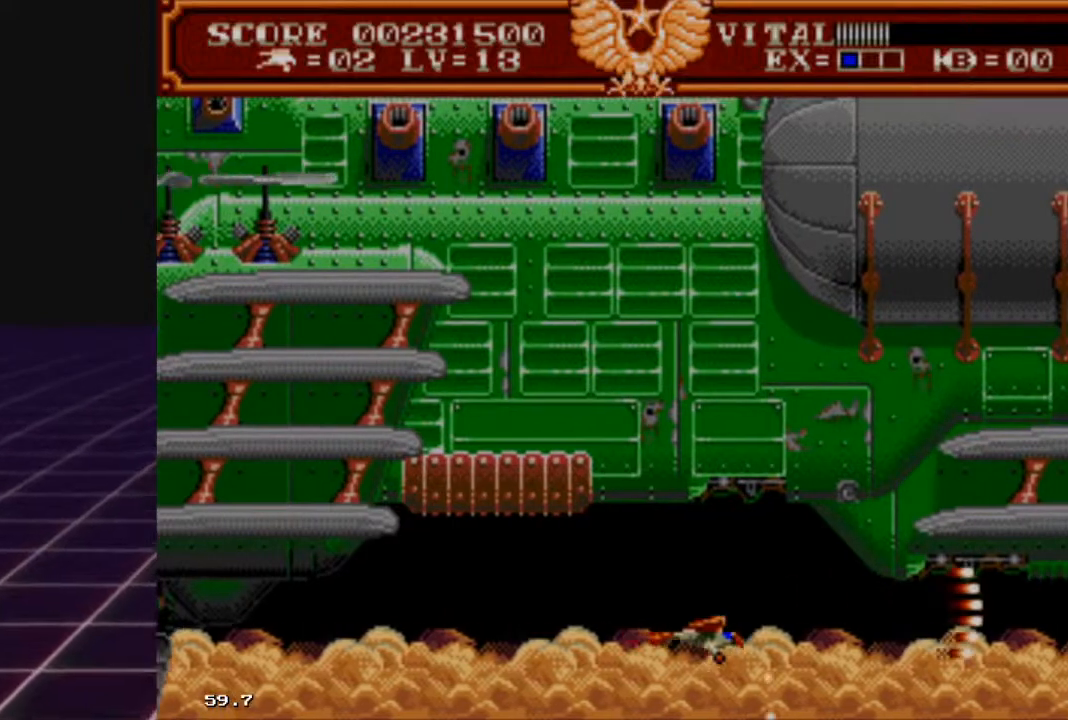
{"buttons": ["R2"], "left_stick": "center", "right_stick": "center", "events": [[167, "left_stick", "center"]]}
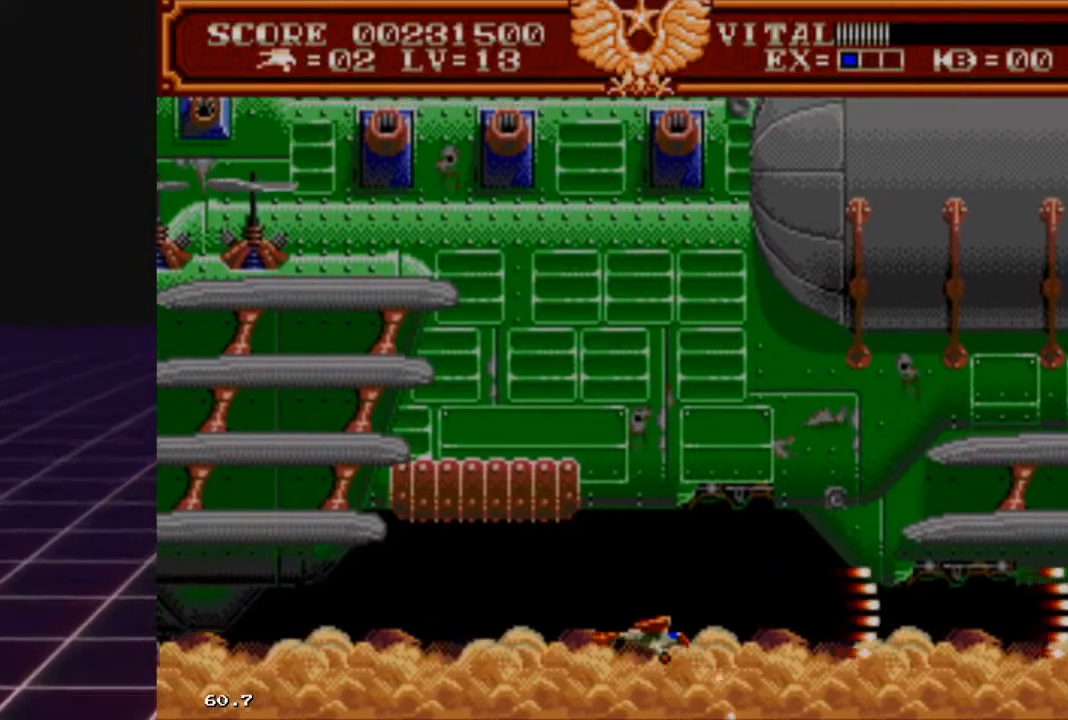
{"buttons": ["R2"], "left_stick": "center", "right_stick": "center", "events": [[167, "left_stick", "left"], [333, "left_stick", "center"]]}
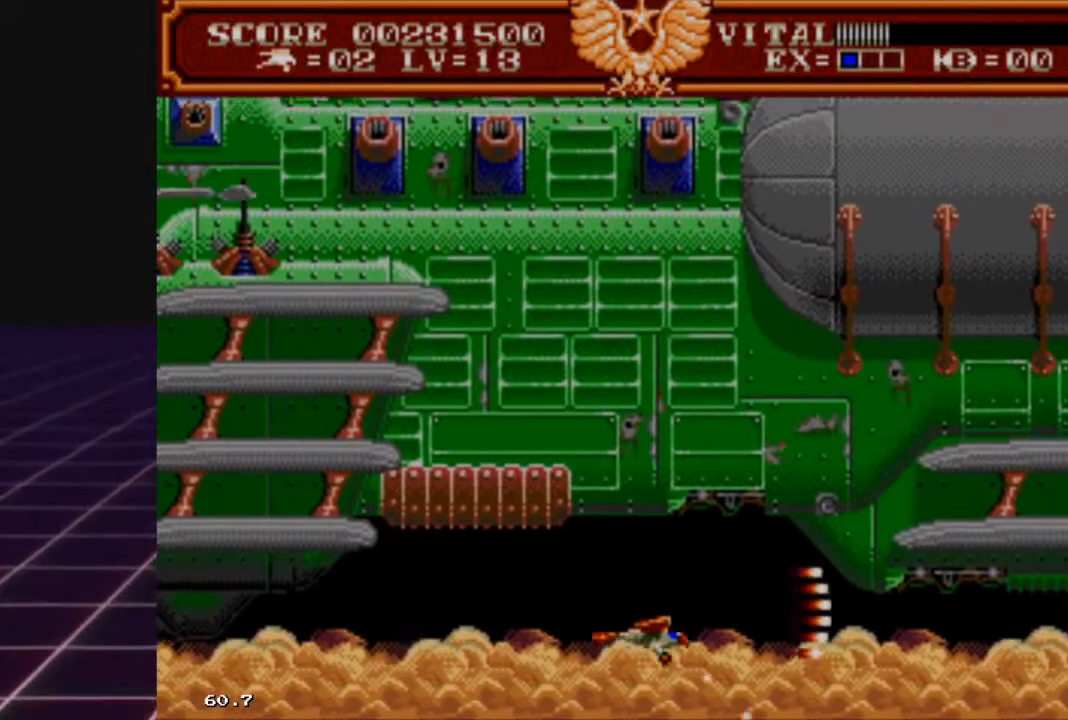
{"buttons": ["R2"], "left_stick": "up", "right_stick": "center", "events": [[67, "left_stick", "up"], [167, "left_stick", "center"], [400, "left_stick", "up"]]}
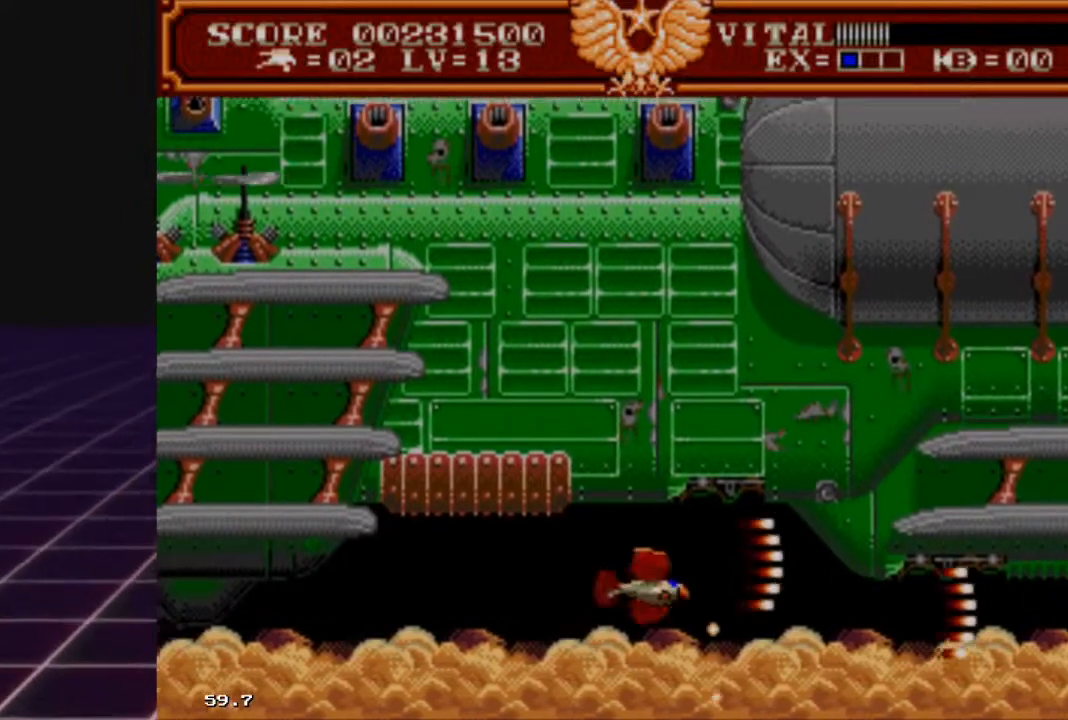
{"buttons": ["R2"], "left_stick": "center", "right_stick": "center", "events": [[67, "left_stick", "center"], [300, "left_stick", "up"], [433, "left_stick", "center"]]}
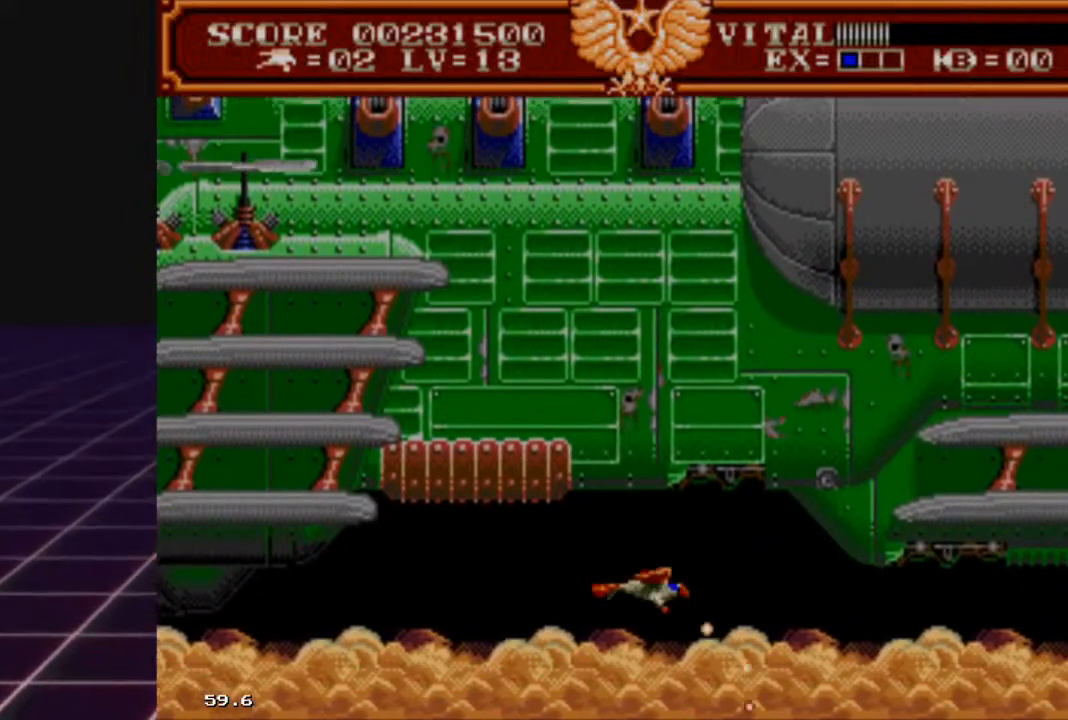
{"buttons": ["R2"], "left_stick": "center", "right_stick": "center", "events": [[233, "left_stick", "up"], [367, "left_stick", "center"]]}
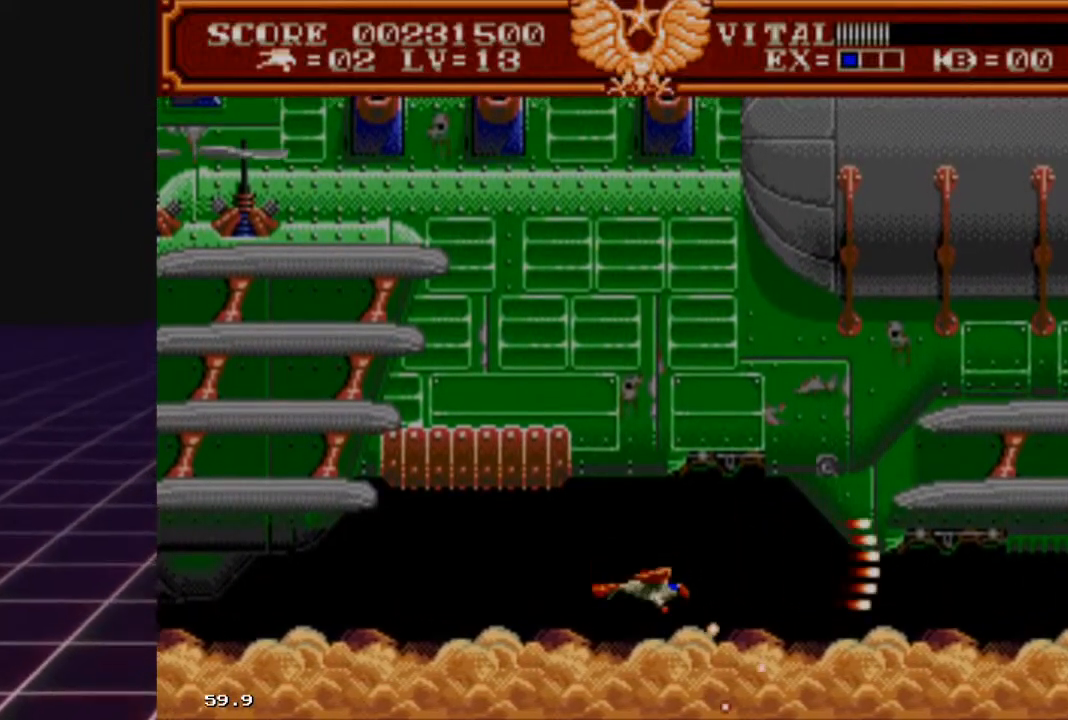
{"buttons": ["R2"], "left_stick": "center", "right_stick": "center", "events": [[133, "left_stick", "up"], [300, "left_stick", "center"]]}
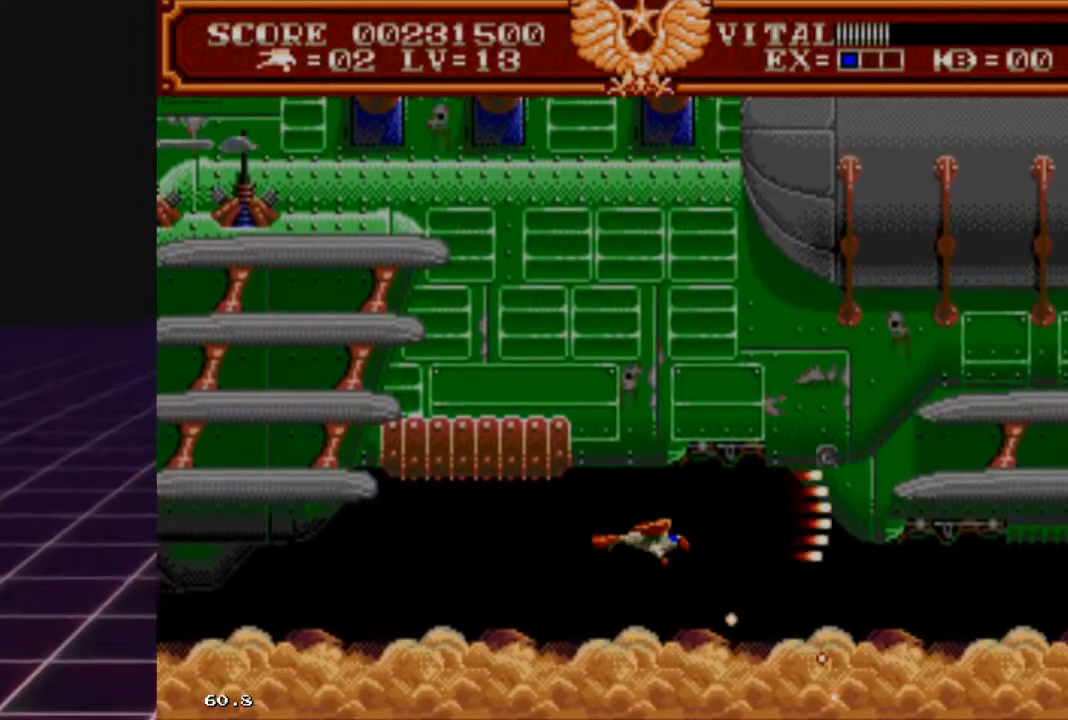
{"buttons": ["R2"], "left_stick": "center", "right_stick": "center", "events": [[33, "left_stick", "down"], [233, "left_stick", "center"]]}
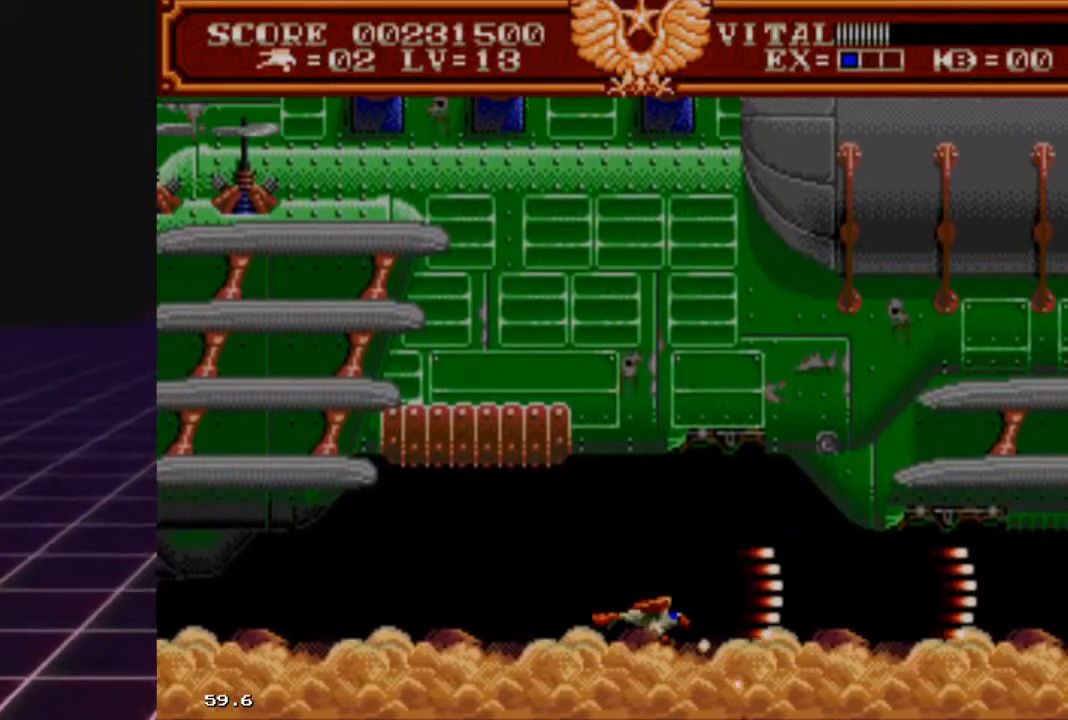
{"buttons": ["R2"], "left_stick": "center", "right_stick": "center", "events": [[333, "left_stick", "up-right"], [500, "left_stick", "center"]]}
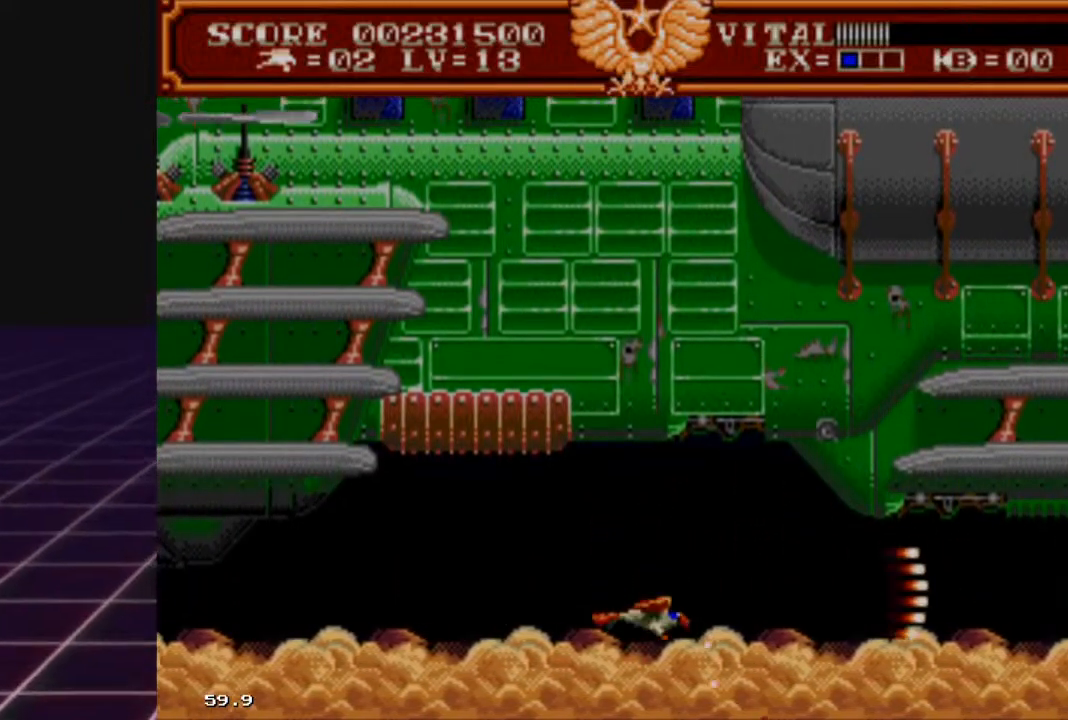
{"buttons": ["R2"], "left_stick": "right", "right_stick": "center", "events": [[100, "left_stick", "up"], [233, "left_stick", "right"]]}
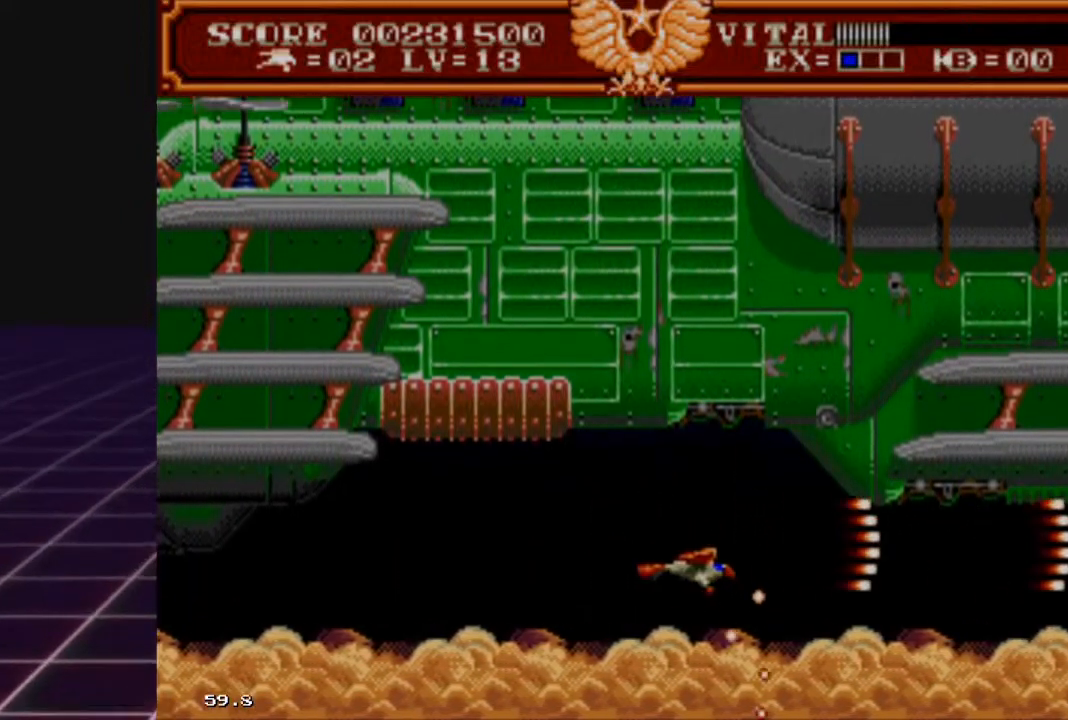
{"buttons": ["R2"], "left_stick": "right", "right_stick": "center", "events": [[133, "left_stick", "center"], [333, "left_stick", "right"]]}
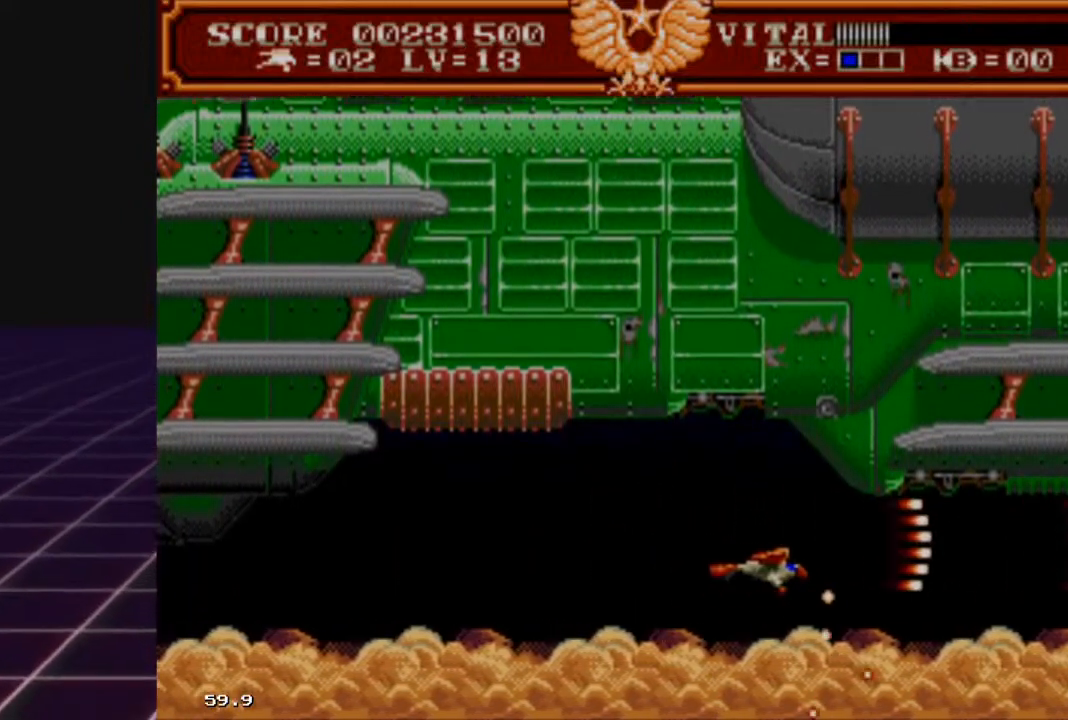
{"buttons": ["R2"], "left_stick": "right", "right_stick": "center", "events": [[100, "left_stick", "center"], [333, "left_stick", "up-right"], [433, "left_stick", "right"]]}
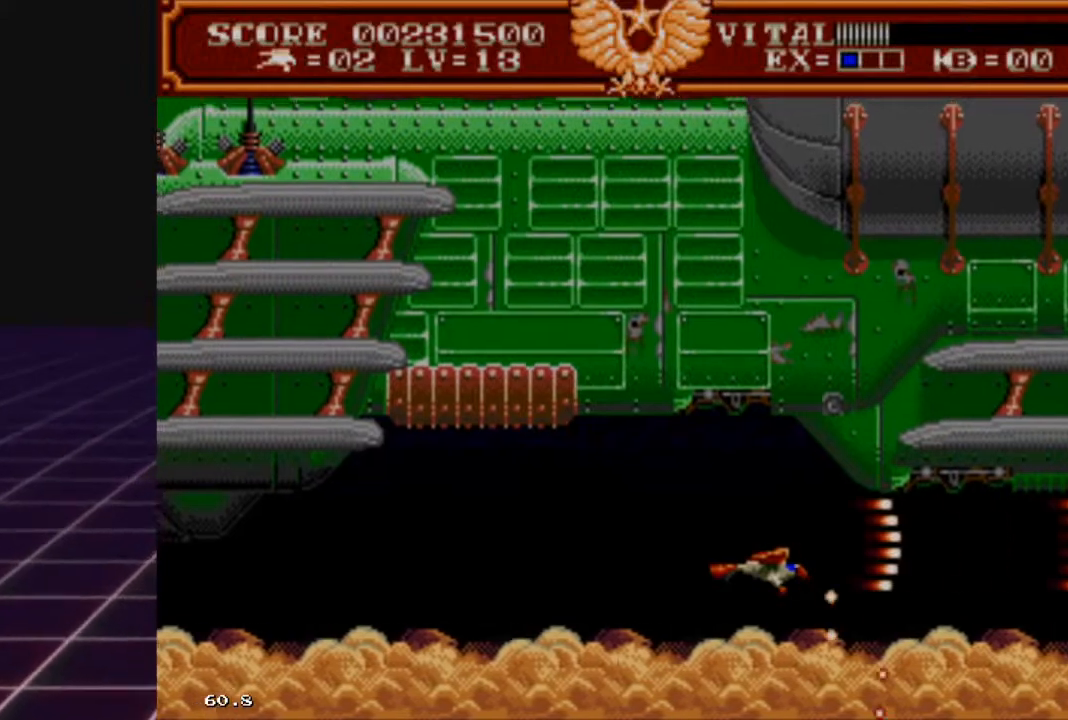
{"buttons": ["R2"], "left_stick": "center", "right_stick": "center", "events": [[300, "left_stick", "center"]]}
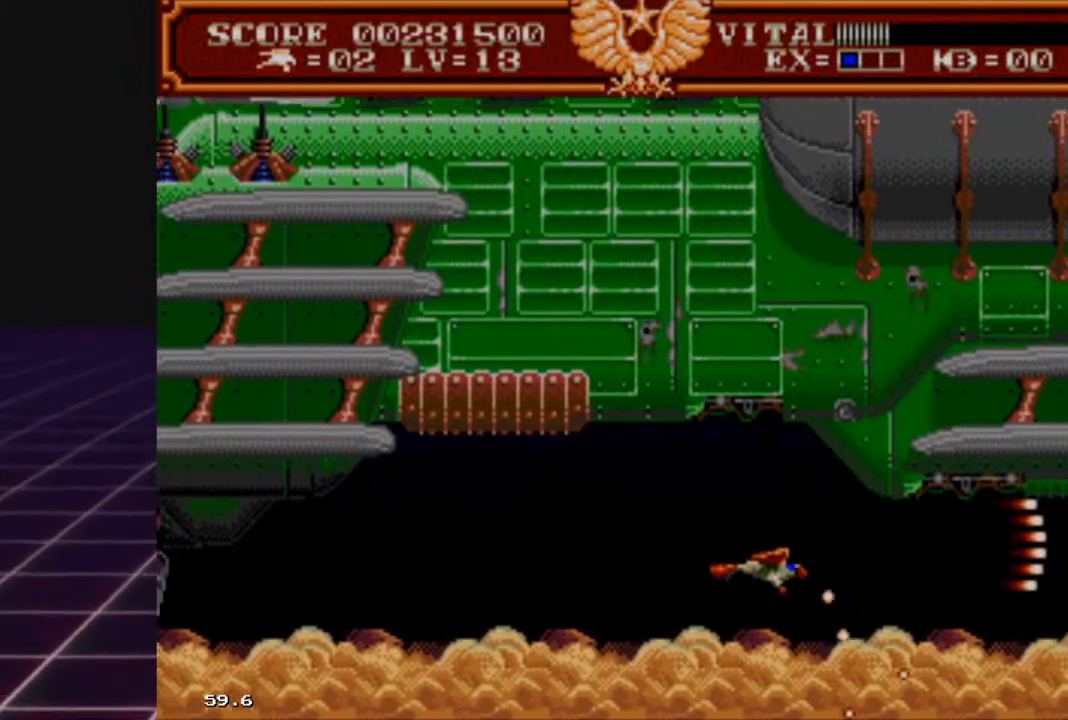
{"buttons": ["R2"], "left_stick": "center", "right_stick": "center", "events": [[33, "left_stick", "left"], [200, "left_stick", "center"]]}
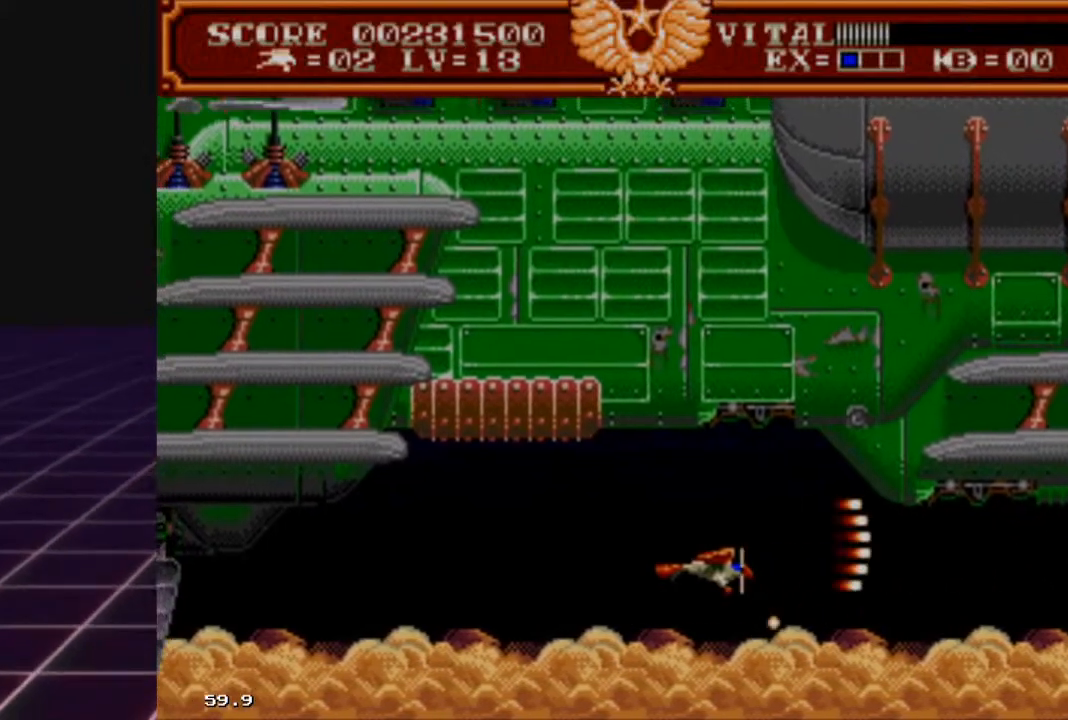
{"buttons": ["L2"], "left_stick": "center", "right_stick": "center", "events": [[133, "L2", "down"], [167, "R2", "up"]]}
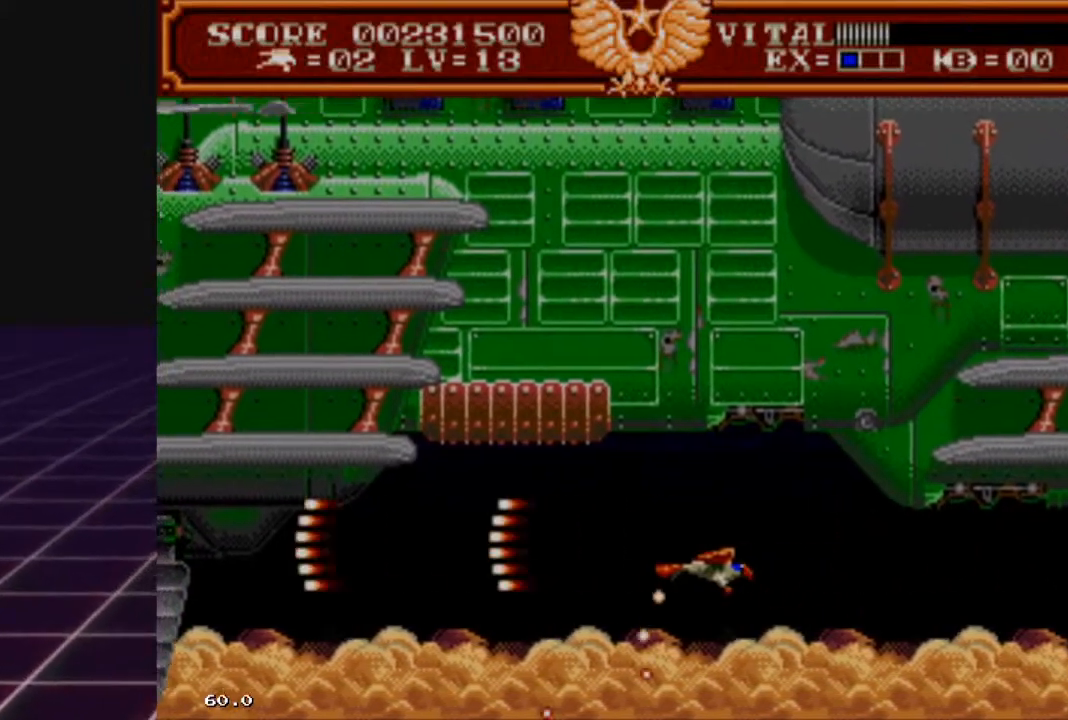
{"buttons": [], "left_stick": "right", "right_stick": "center", "events": [[467, "L2", "up"], [467, "left_stick", "right"]]}
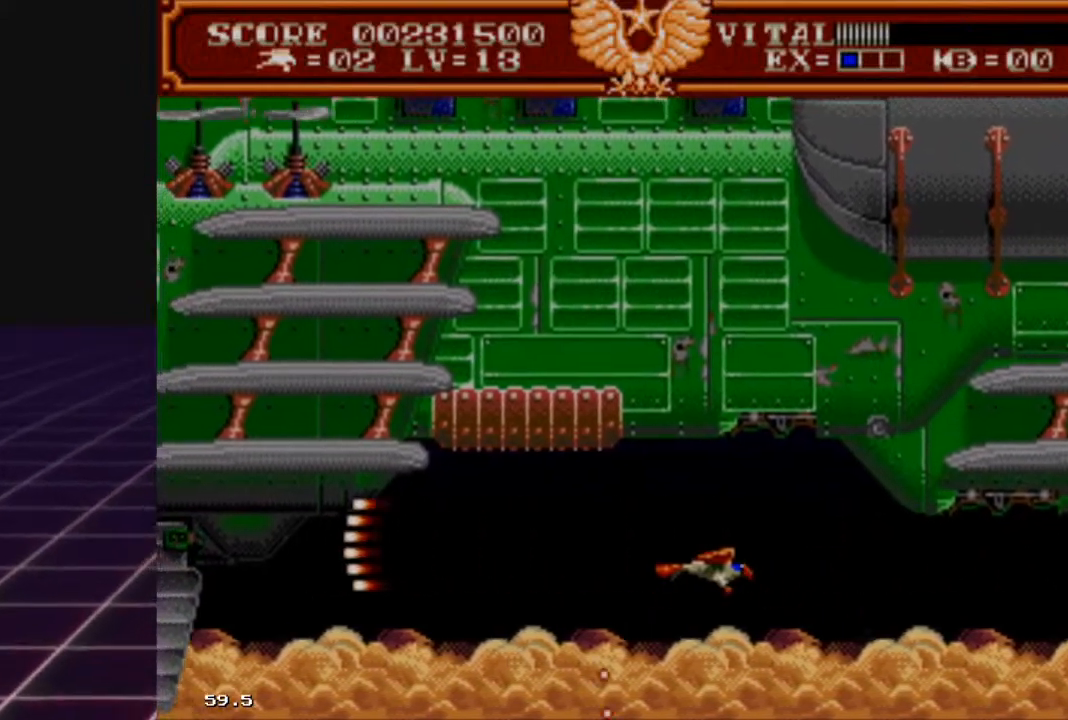
{"buttons": ["L2"], "left_stick": "center", "right_stick": "center", "events": [[33, "R2", "down"], [167, "left_stick", "center"], [300, "left_stick", "up-right"], [400, "R2", "up"], [433, "L2", "down"], [467, "left_stick", "center"]]}
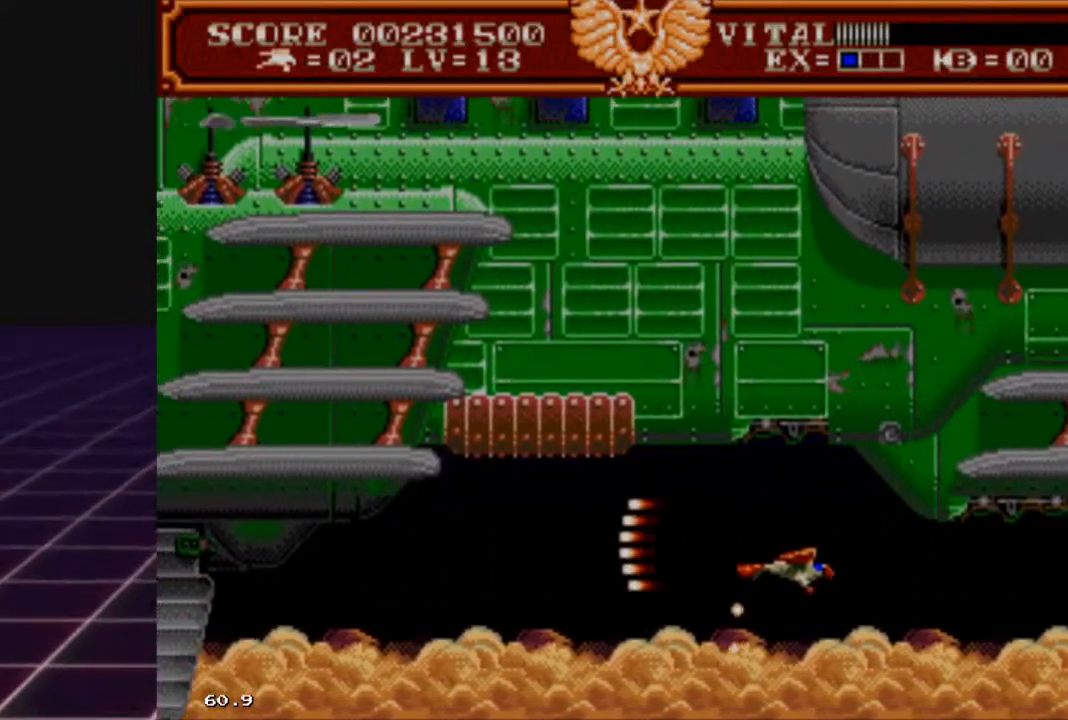
{"buttons": ["L2"], "left_stick": "center", "right_stick": "center", "events": [[200, "left_stick", "up"], [367, "left_stick", "center"]]}
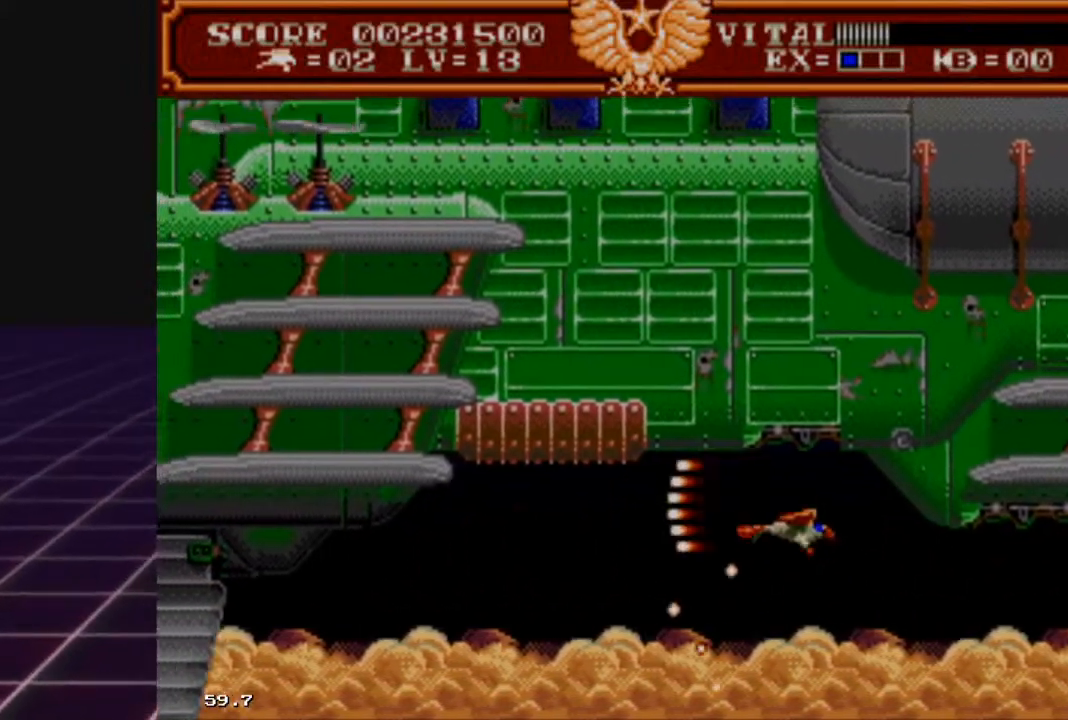
{"buttons": ["L2"], "left_stick": "center", "right_stick": "center", "events": []}
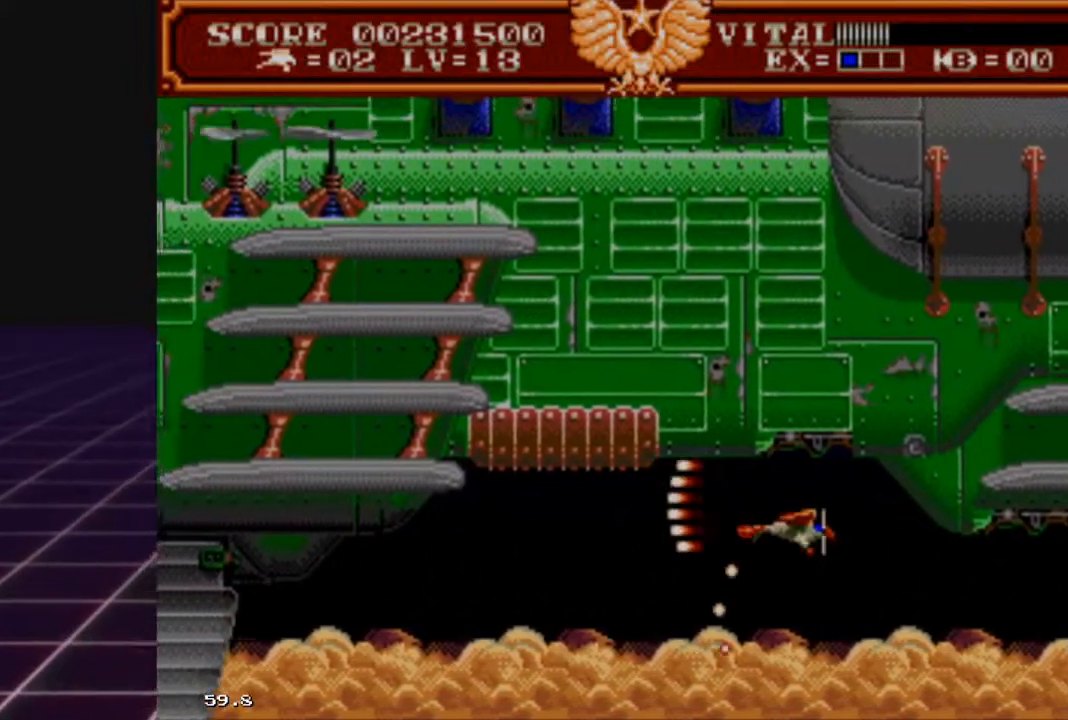
{"buttons": ["L2"], "left_stick": "center", "right_stick": "center", "events": []}
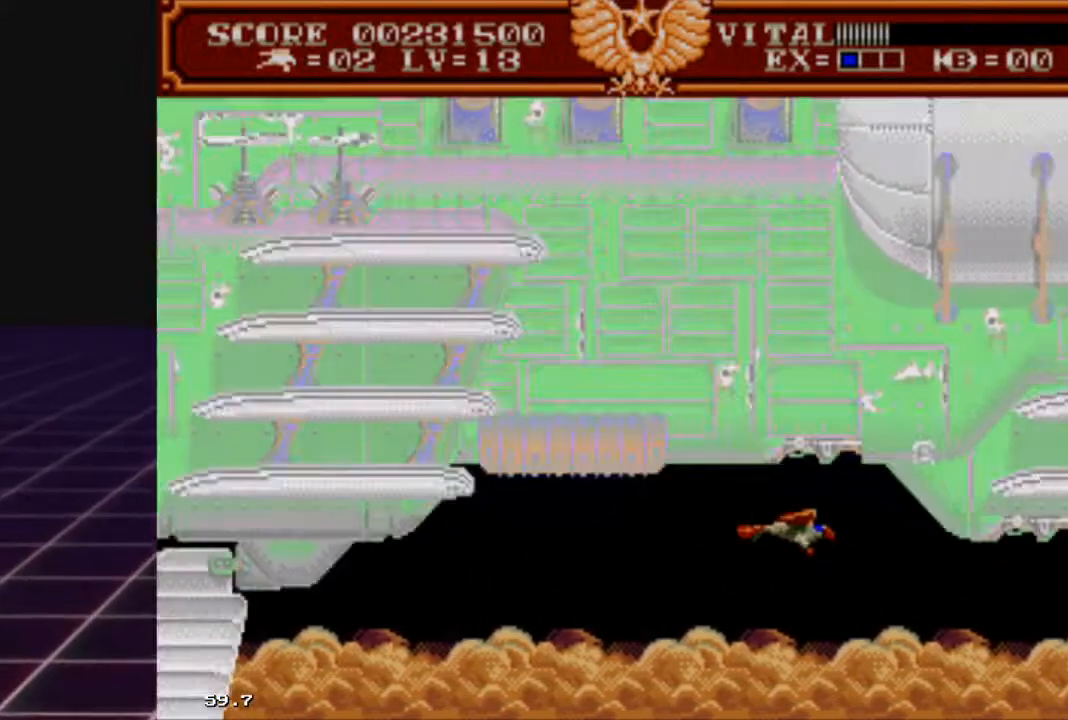
{"buttons": ["L2"], "left_stick": "center", "right_stick": "center", "events": [[267, "left_stick", "right"], [433, "left_stick", "center"]]}
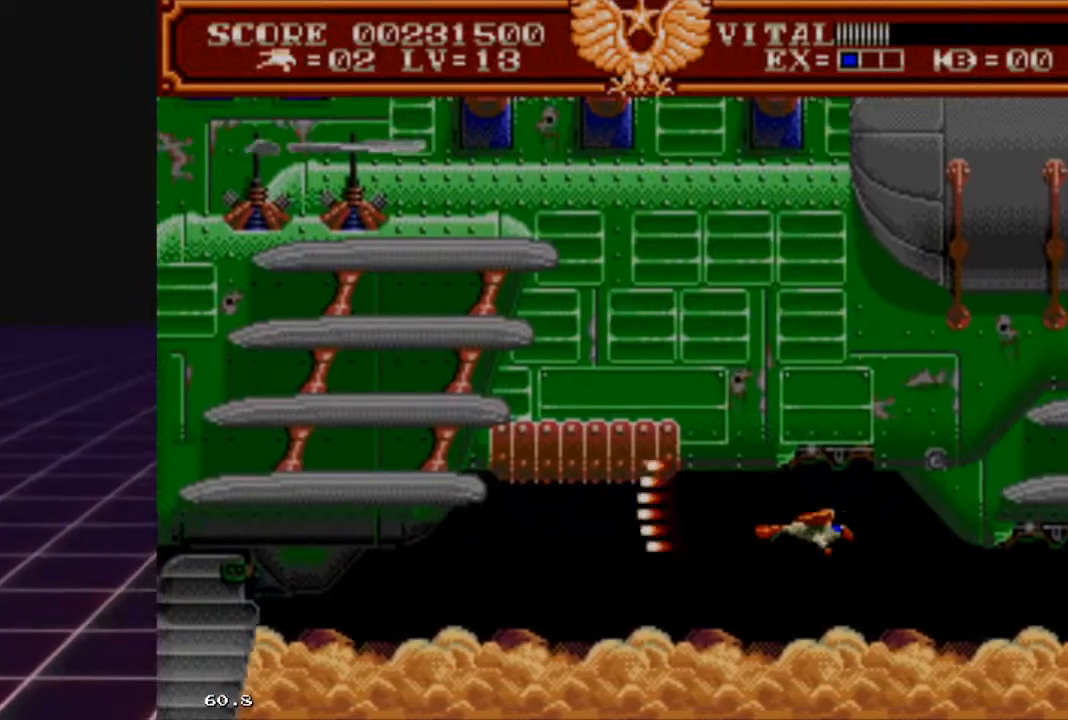
{"buttons": ["L2"], "left_stick": "center", "right_stick": "center", "events": [[100, "left_stick", "right"], [267, "left_stick", "center"]]}
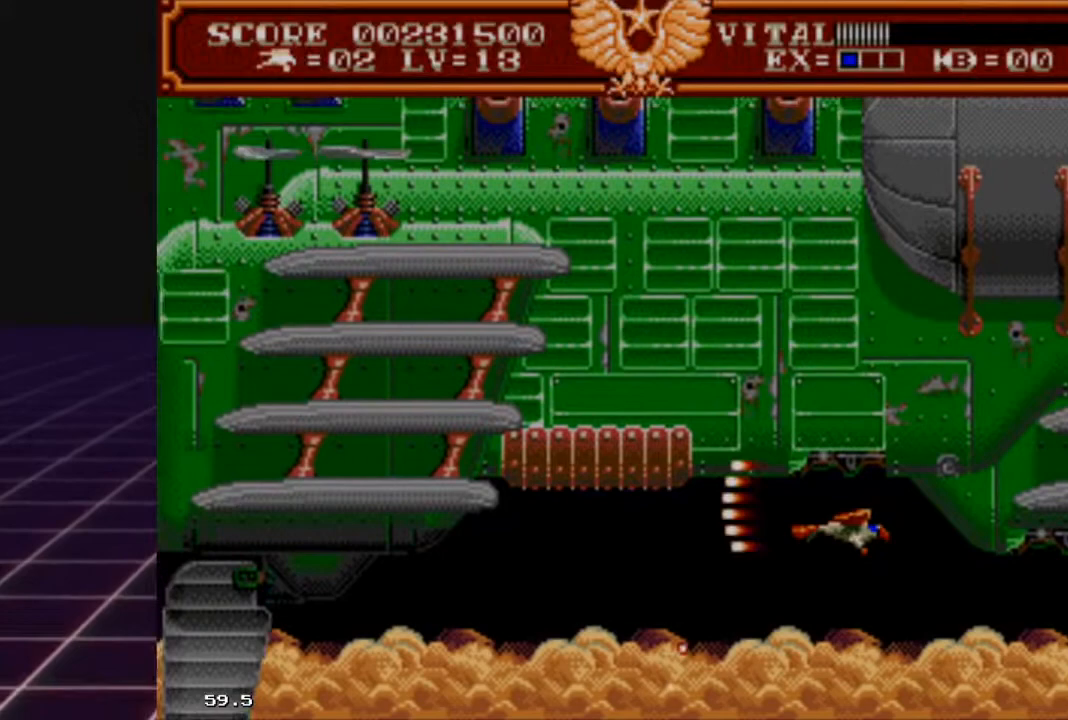
{"buttons": ["L2"], "left_stick": "center", "right_stick": "center", "events": []}
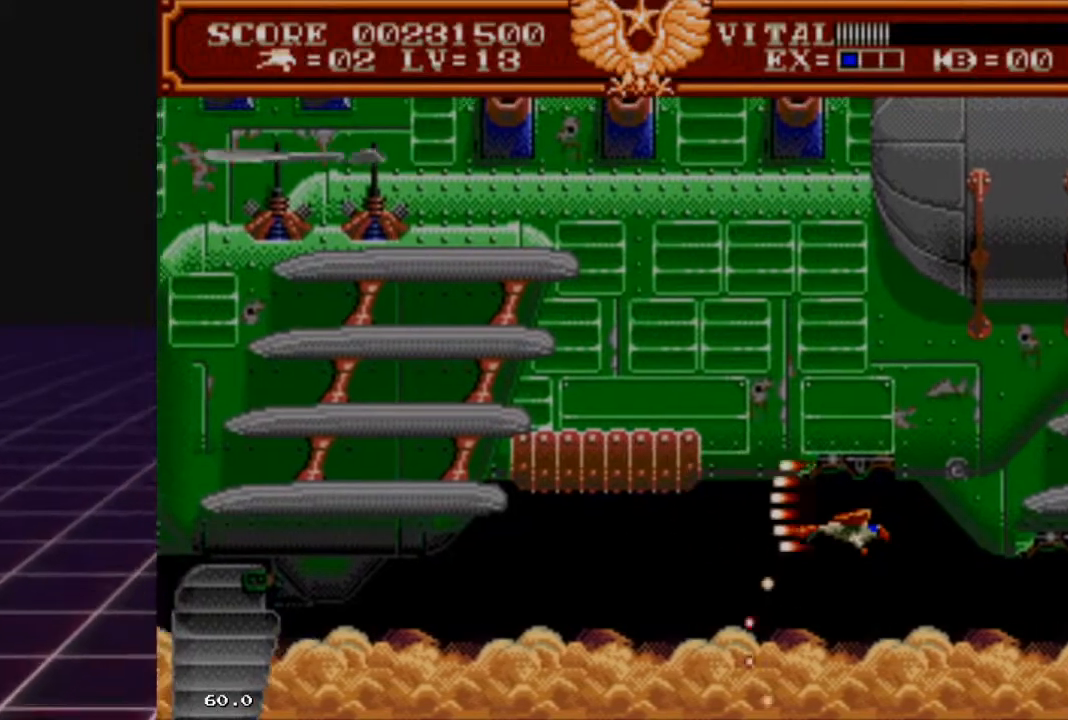
{"buttons": ["L2"], "left_stick": "center", "right_stick": "center", "events": []}